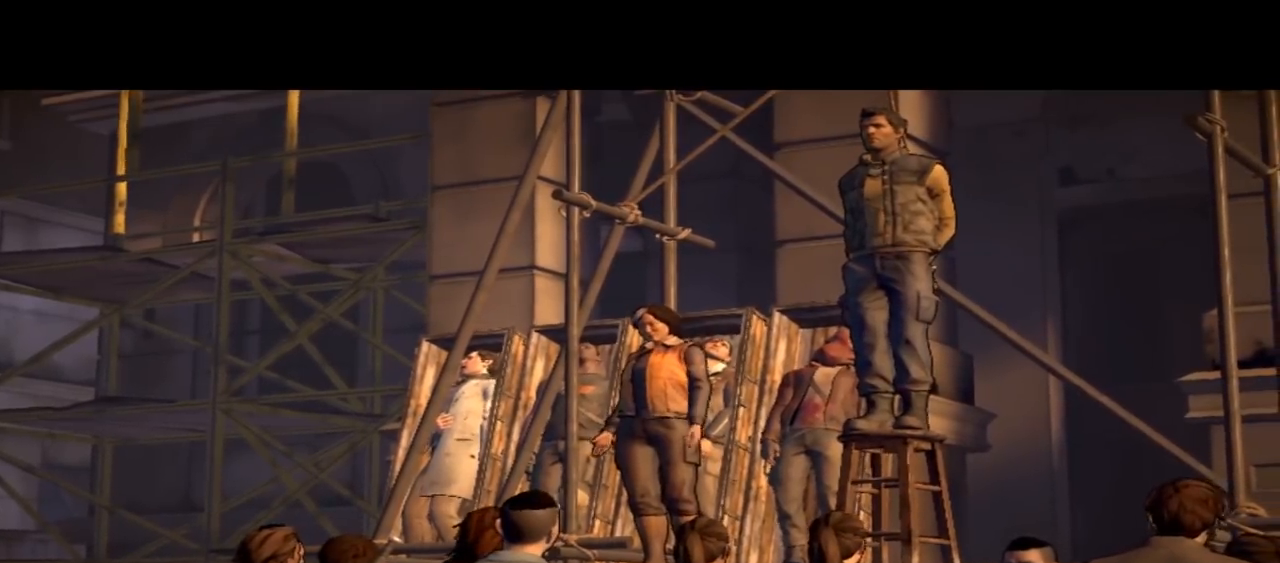
Gameplay with a controller (Xbox layout); each line is a JSON object with the inputs held at the frame after it. "events" lists button and stick changes between this image and that frame as [ms after this image, input, new state], when the widget could be followed in between. Not read: L1 L2 L3 R1 R2 R3.
{"buttons": [], "left_stick": "center", "right_stick": "down-right", "events": [[400, "right_stick", "down-right"]]}
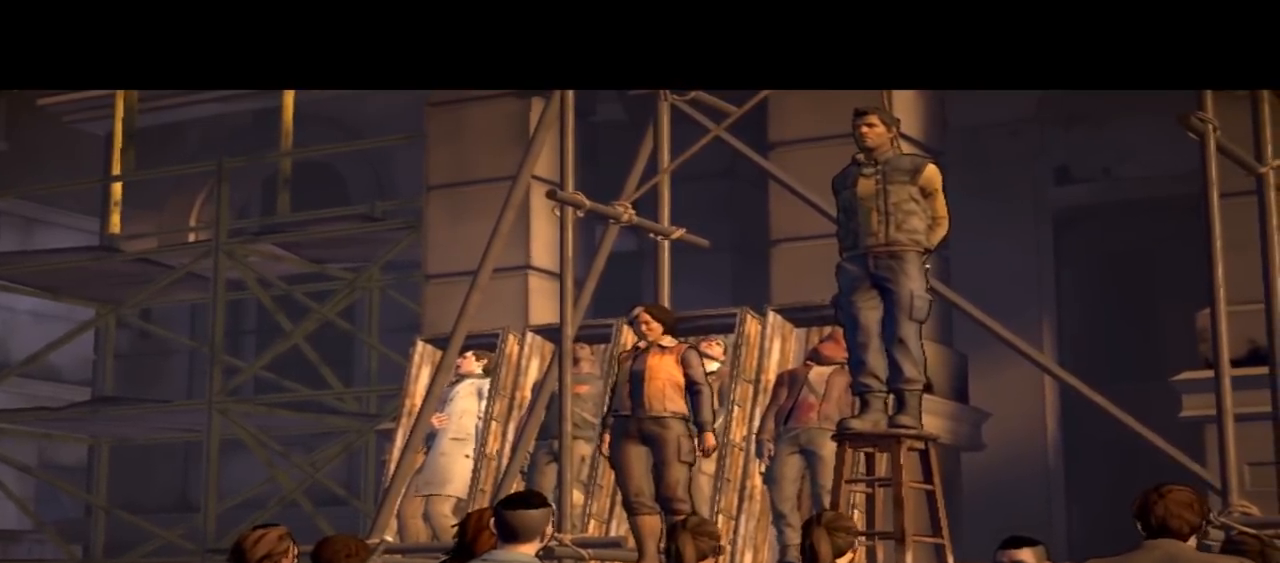
{"buttons": [], "left_stick": "center", "right_stick": "center", "events": [[233, "right_stick", "center"]]}
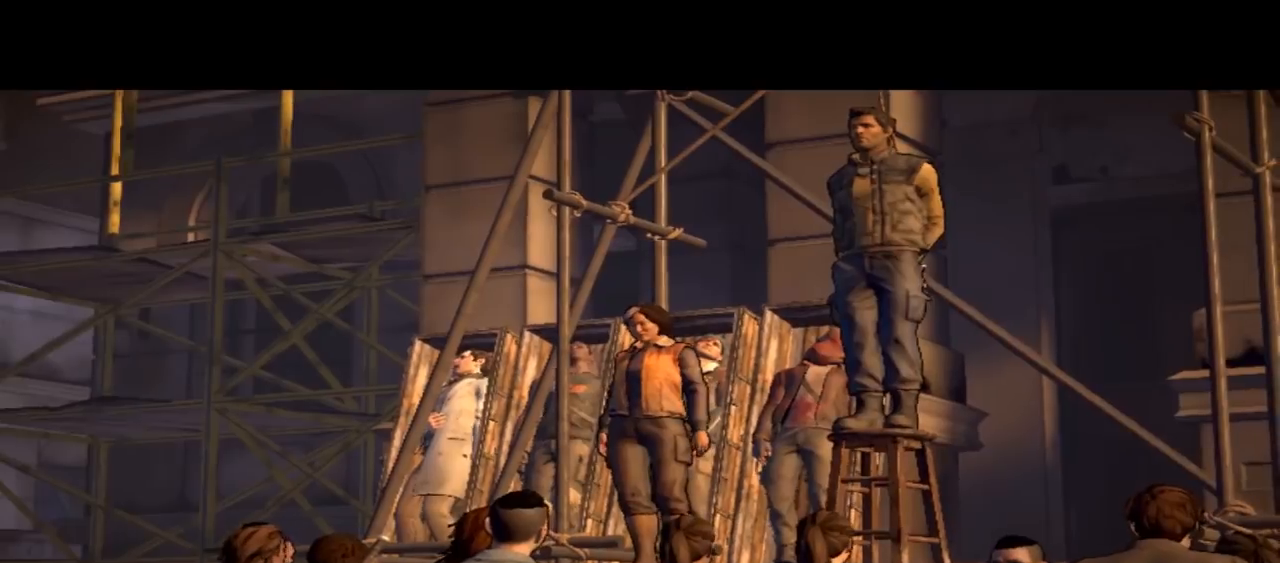
{"buttons": [], "left_stick": "center", "right_stick": "center", "events": []}
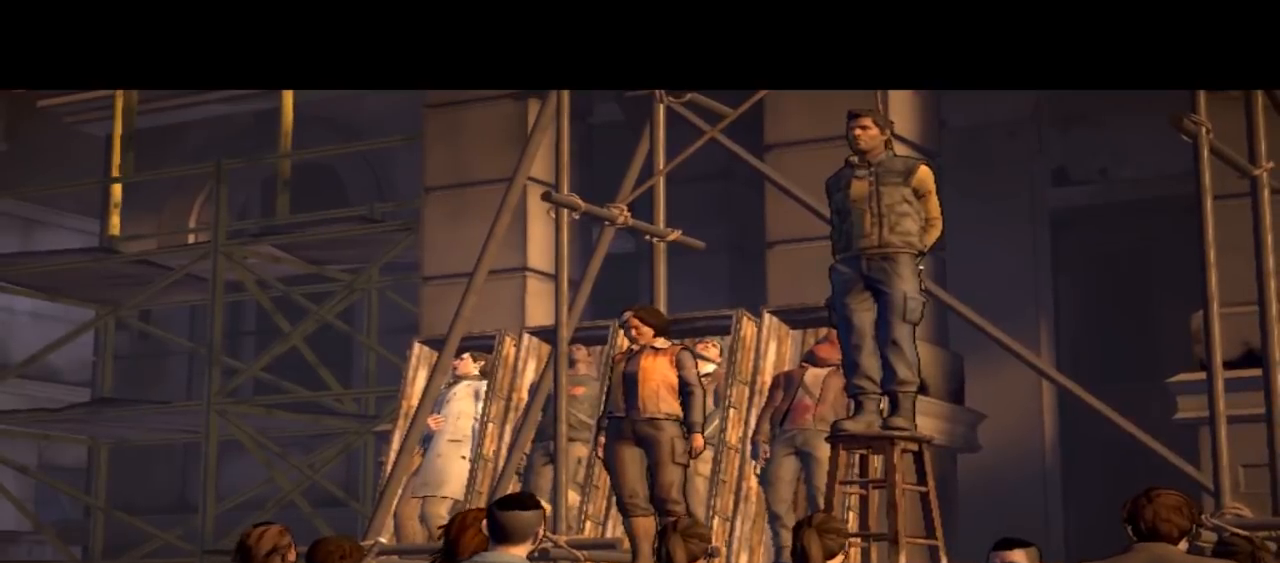
{"buttons": [], "left_stick": "center", "right_stick": "down-right", "events": [[400, "right_stick", "down"], [500, "right_stick", "down-right"]]}
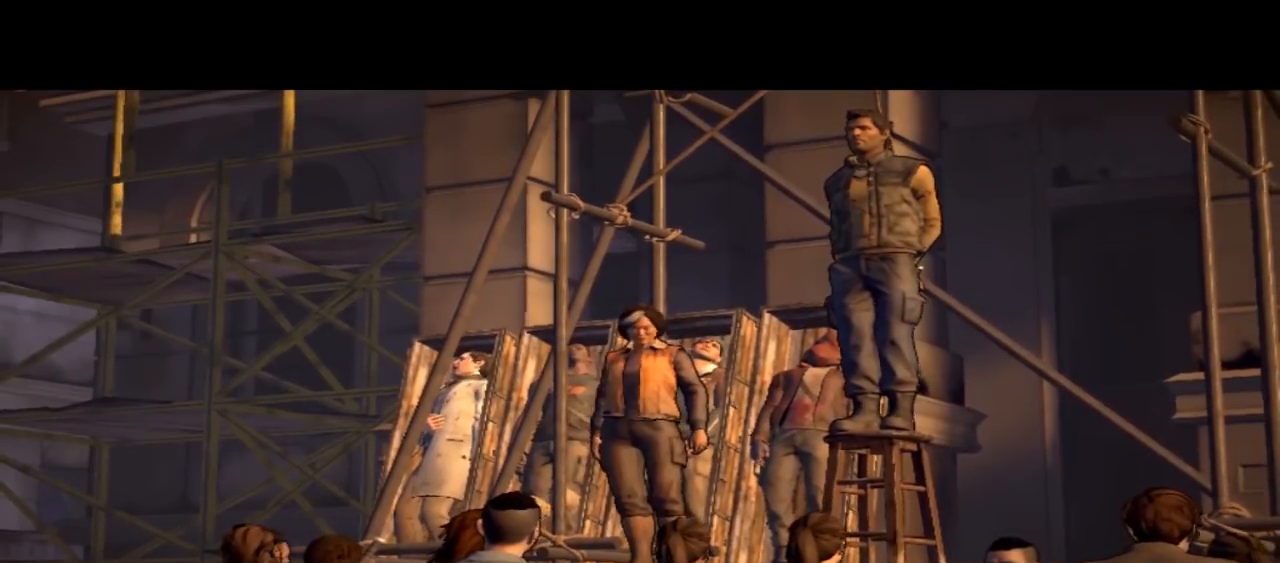
{"buttons": [], "left_stick": "center", "right_stick": "center", "events": [[300, "right_stick", "center"]]}
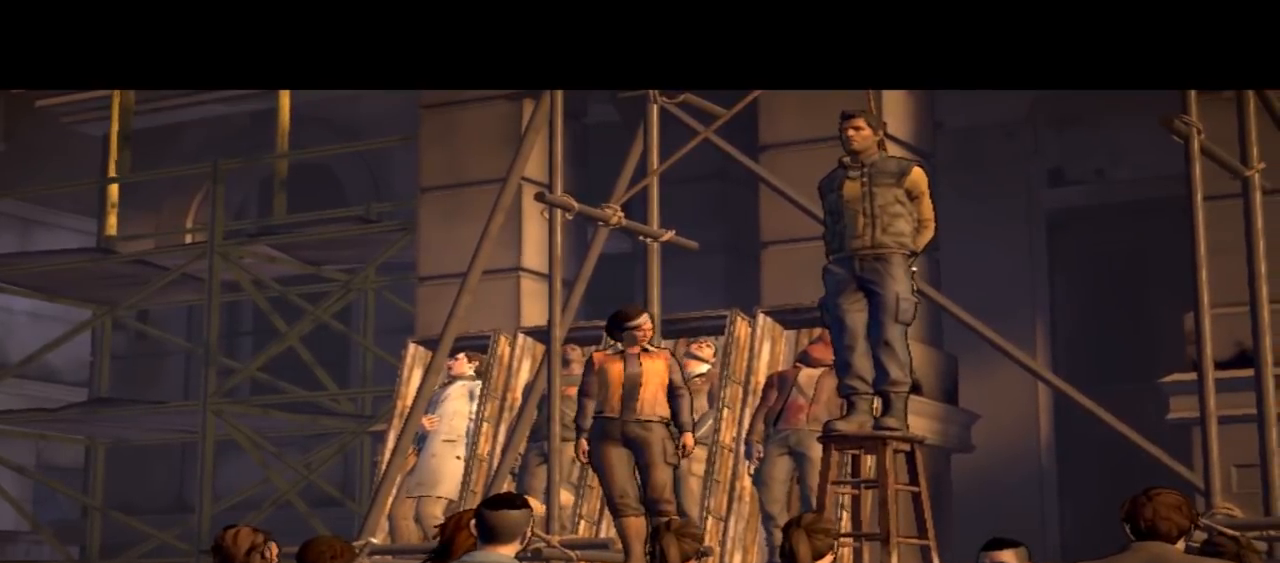
{"buttons": [], "left_stick": "center", "right_stick": "center", "events": []}
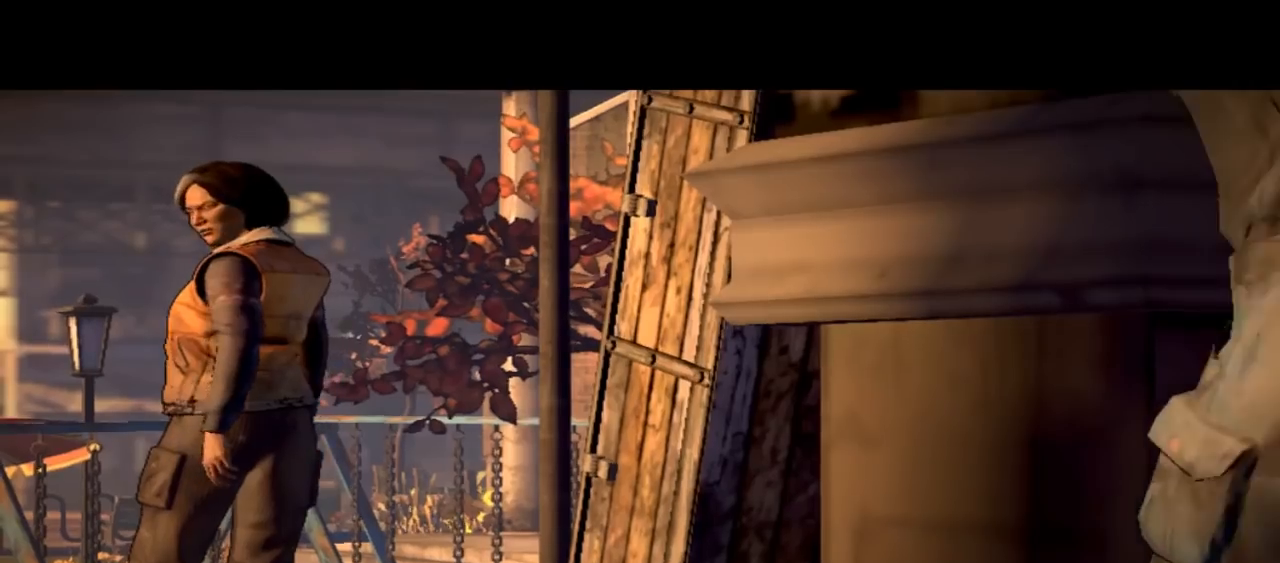
{"buttons": [], "left_stick": "center", "right_stick": "center", "events": []}
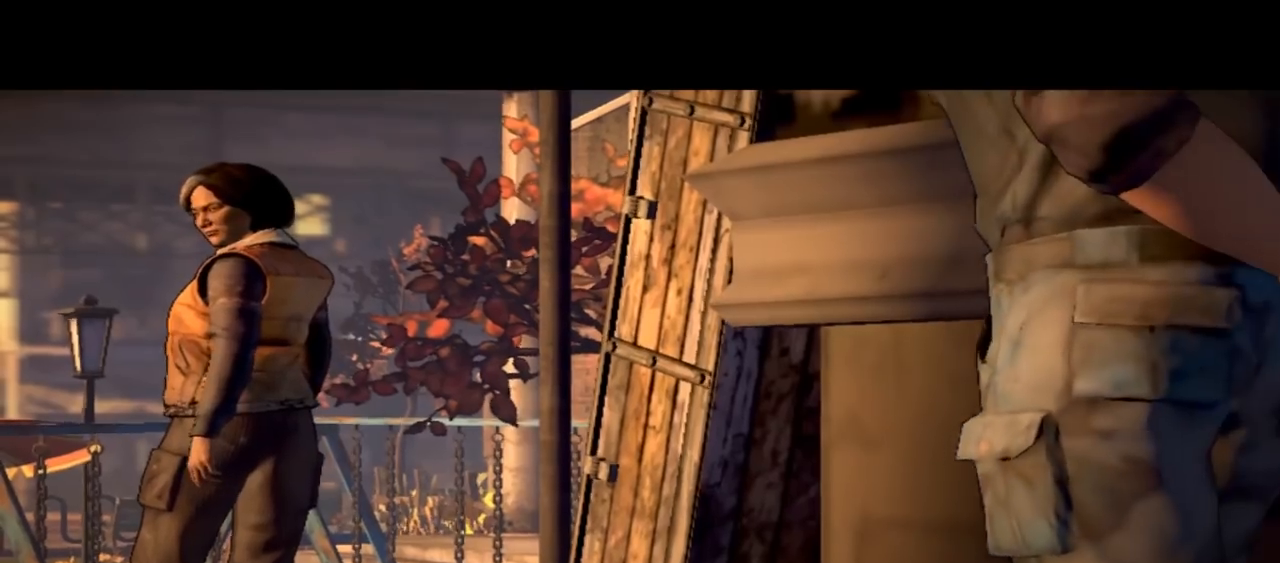
{"buttons": [], "left_stick": "center", "right_stick": "center", "events": []}
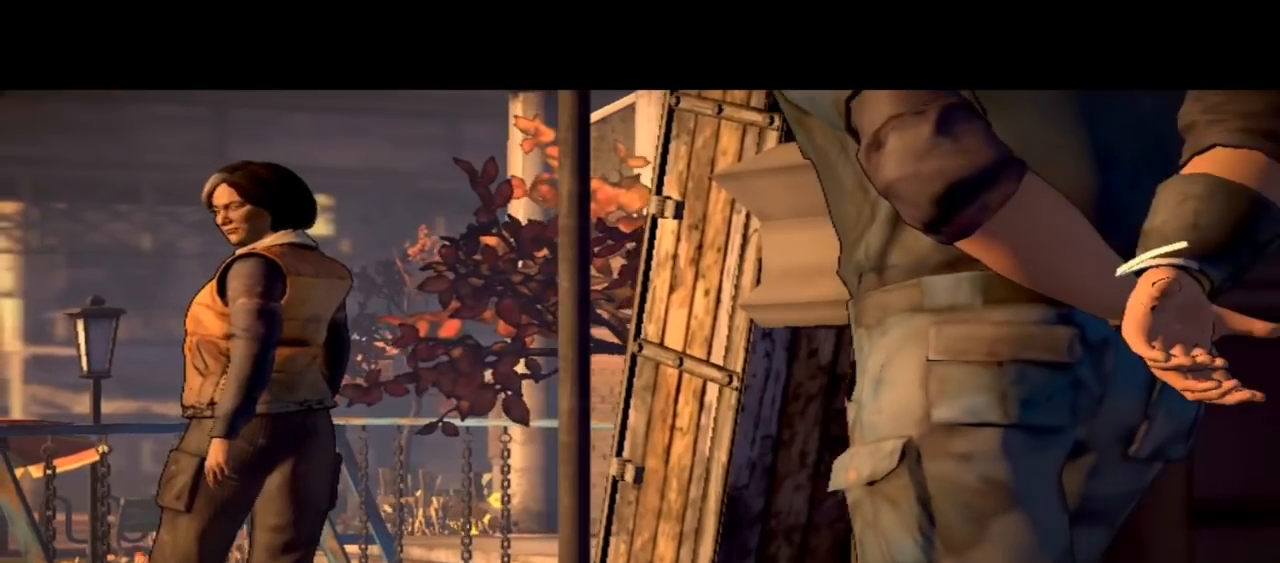
{"buttons": [], "left_stick": "center", "right_stick": "center", "events": []}
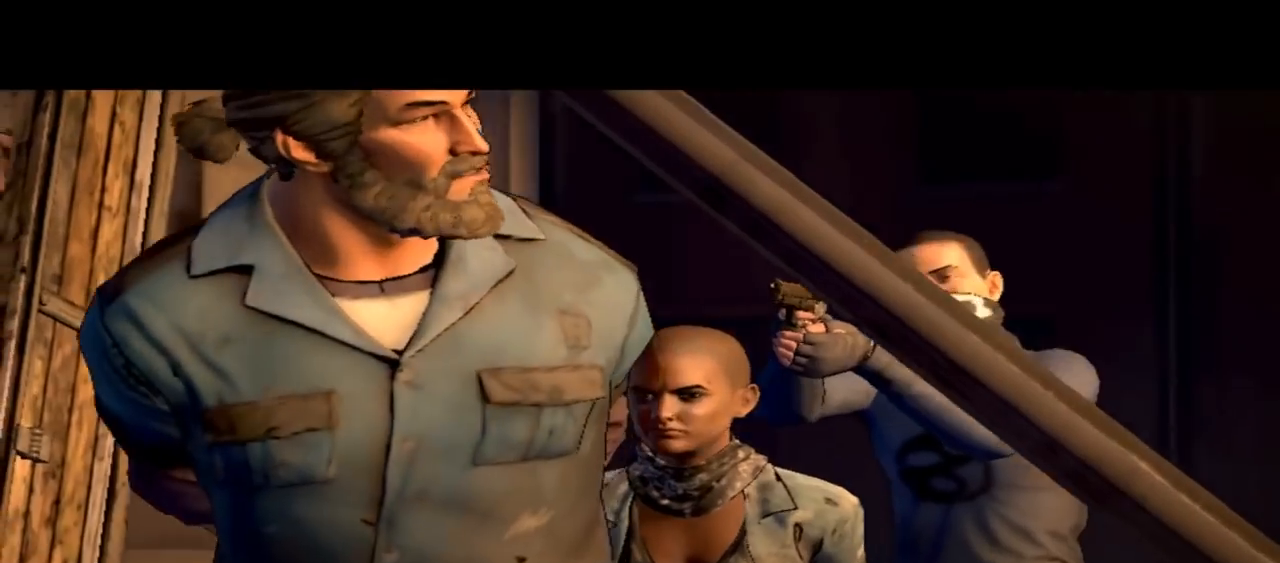
{"buttons": [], "left_stick": "center", "right_stick": "center", "events": []}
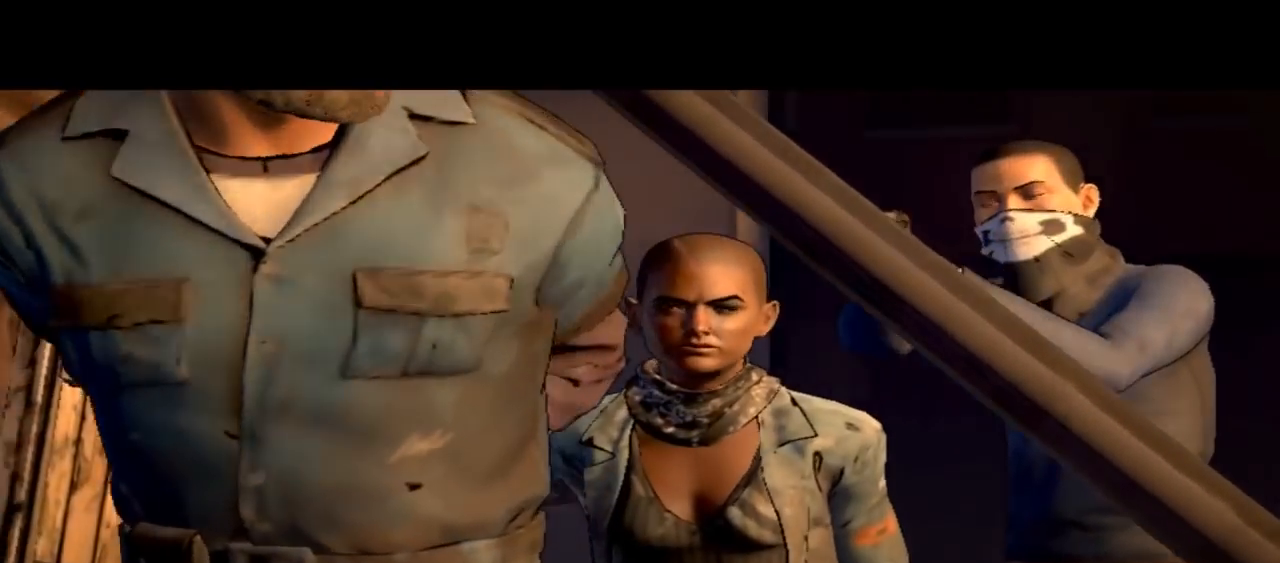
{"buttons": [], "left_stick": "center", "right_stick": "center", "events": []}
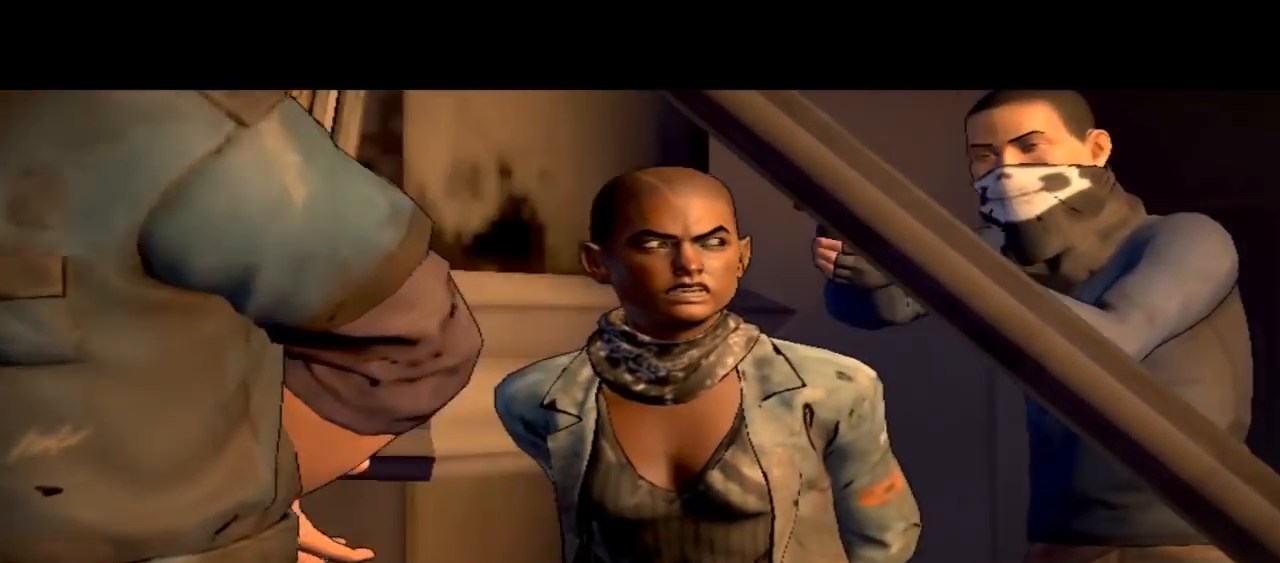
{"buttons": [], "left_stick": "center", "right_stick": "down", "events": [[500, "right_stick", "down"]]}
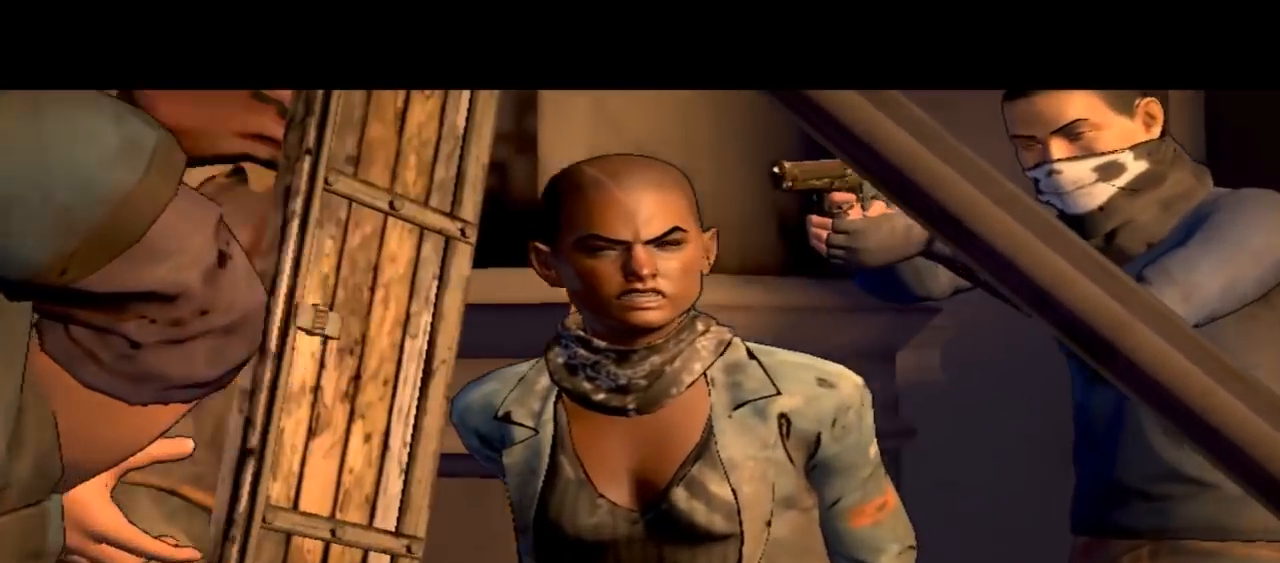
{"buttons": [], "left_stick": "center", "right_stick": "center", "events": [[333, "right_stick", "center"]]}
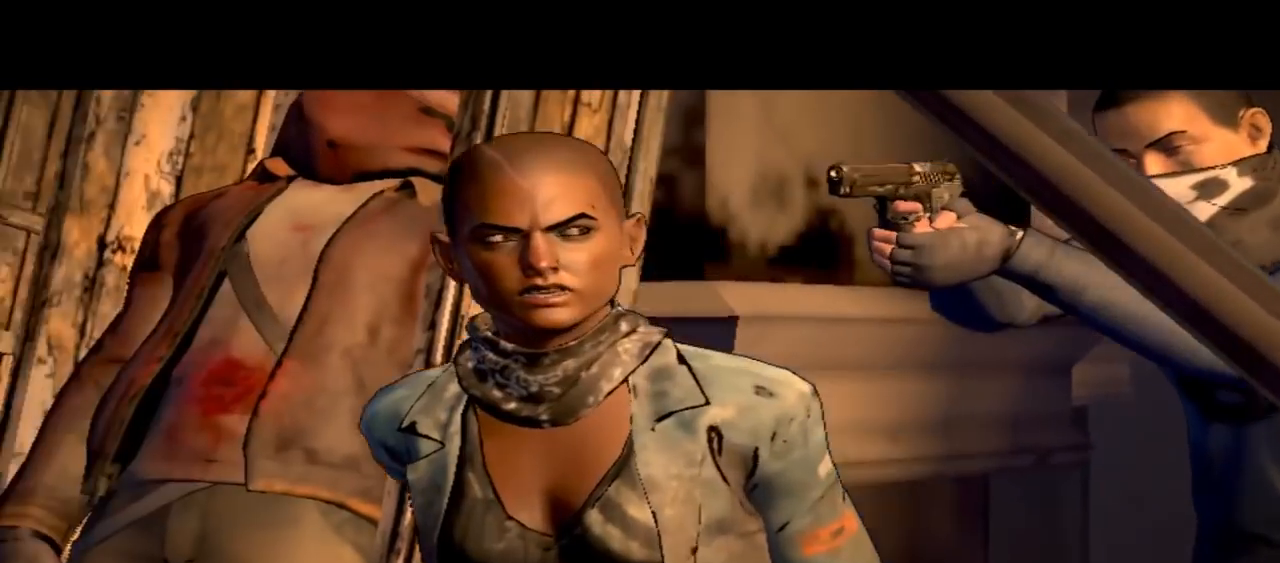
{"buttons": [], "left_stick": "center", "right_stick": "center", "events": []}
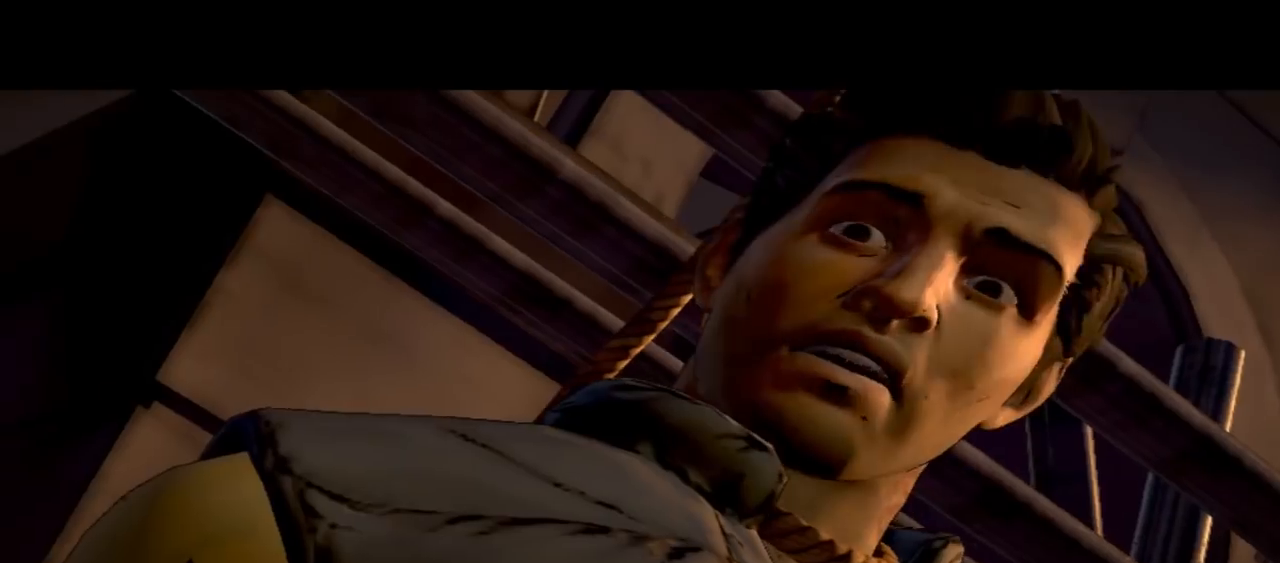
{"buttons": [], "left_stick": "center", "right_stick": "center", "events": []}
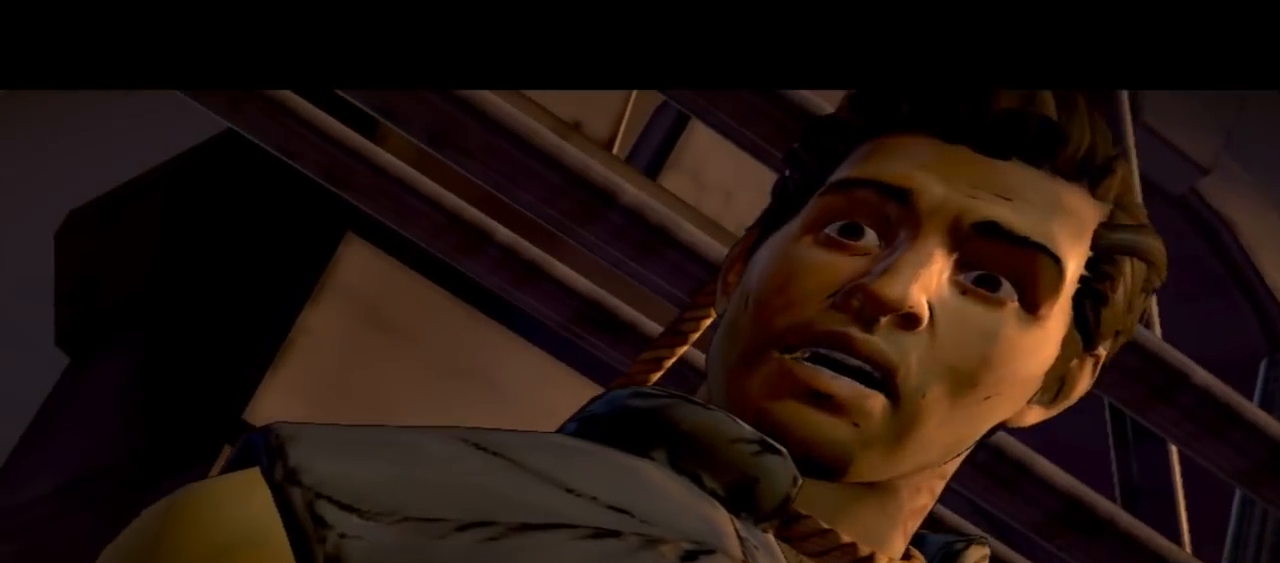
{"buttons": [], "left_stick": "center", "right_stick": "center", "events": []}
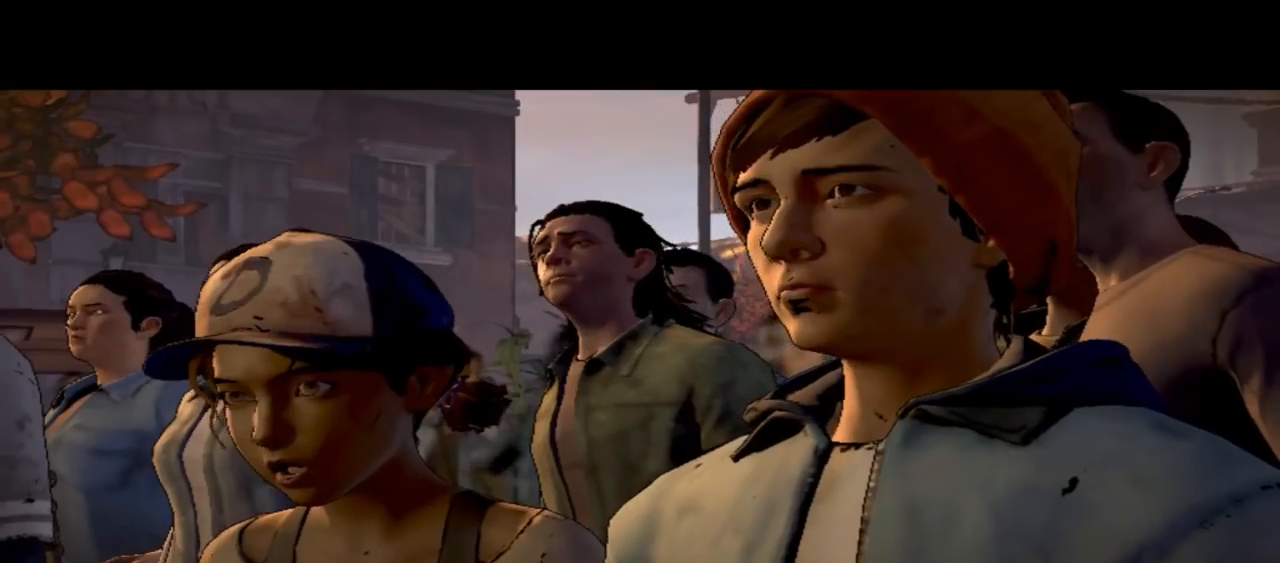
{"buttons": [], "left_stick": "center", "right_stick": "center", "events": []}